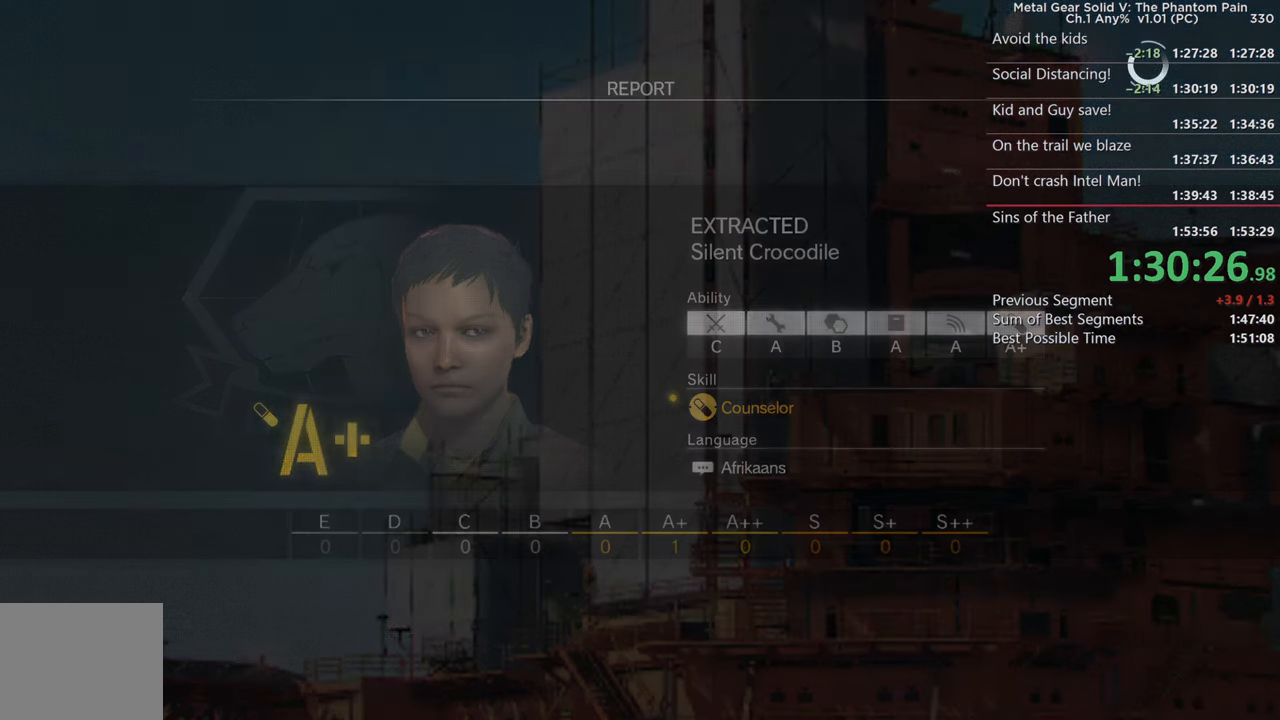
Gameplay with a controller (PlayStation layout); each line is a JSON object with the inputs held at the frame after it. "events" lists button and stick changes between this image and that frame as [ms after this image, input, new state], when the widget could be followed in between. This document gives stick clicks only as held states, not as events. Not read: DPAD_LEFT SELECT START.
{"buttons": [], "left_stick": "center", "right_stick": "center"}
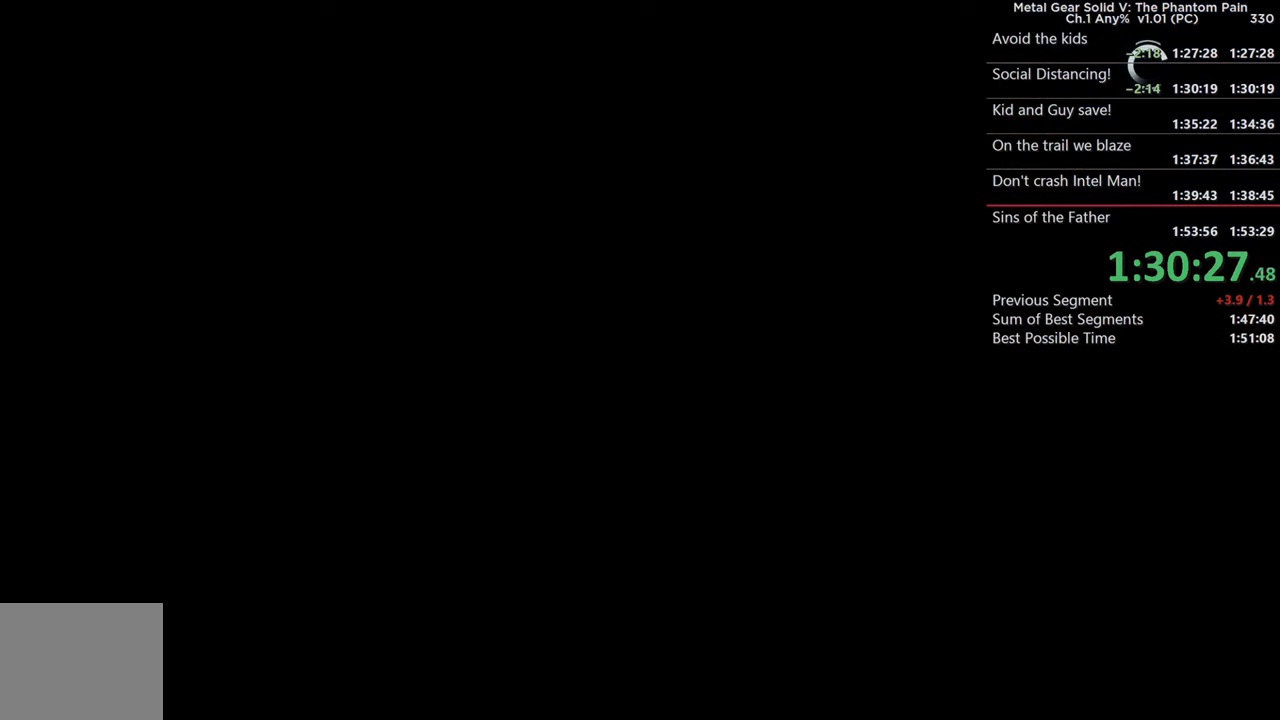
{"buttons": [], "left_stick": "center", "right_stick": "center"}
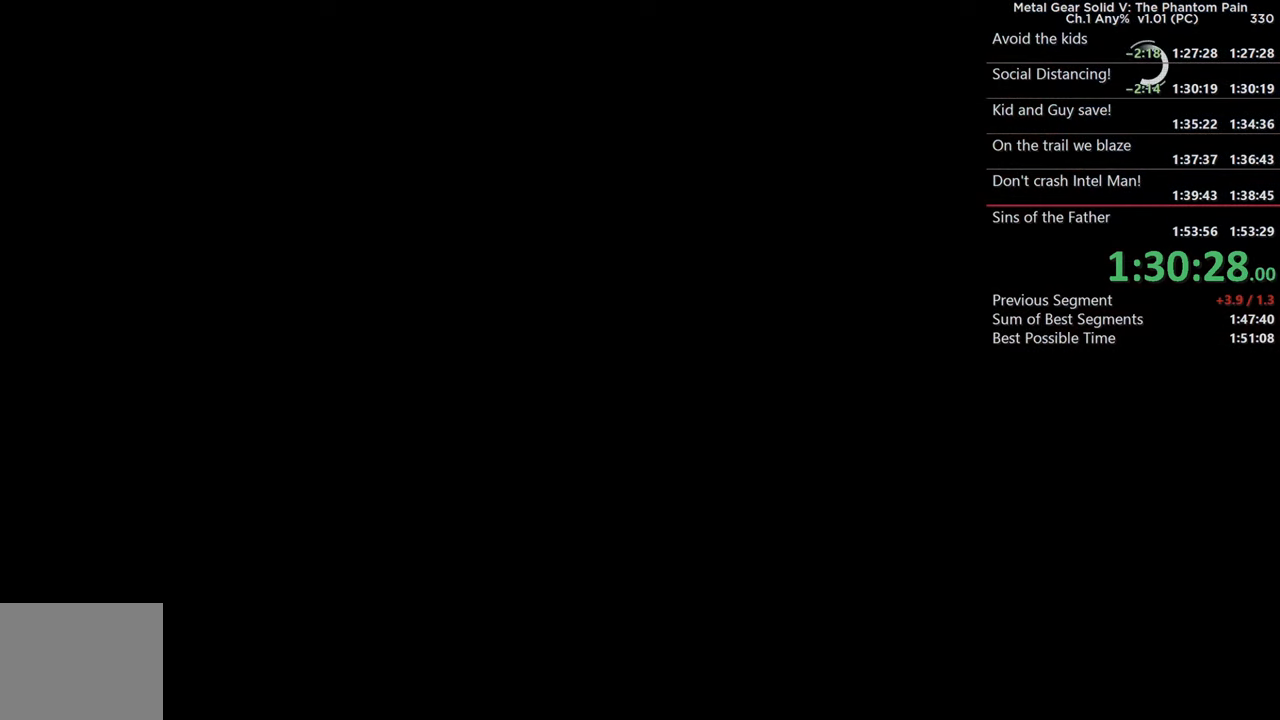
{"buttons": [], "left_stick": "center", "right_stick": "center"}
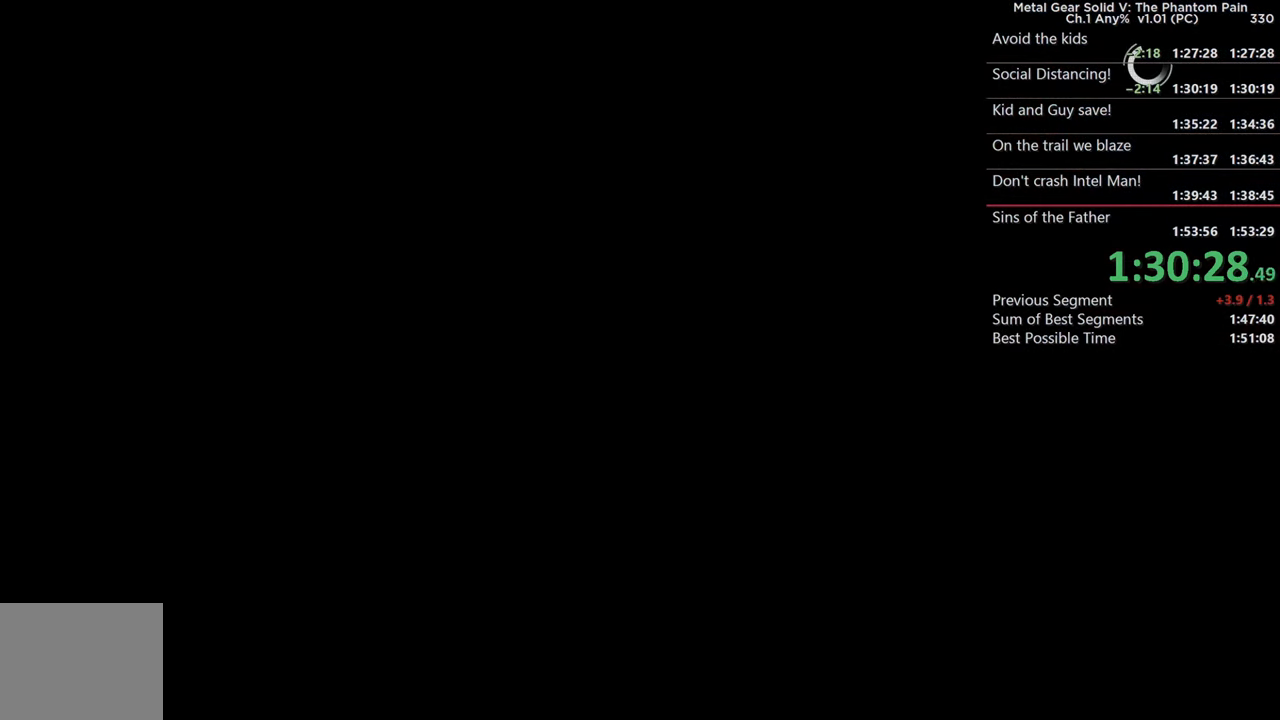
{"buttons": [], "left_stick": "center", "right_stick": "center", "events": [[33, "CROSS", "down"], [150, "CROSS", "up"], [350, "CROSS", "down"], [467, "CROSS", "up"]]}
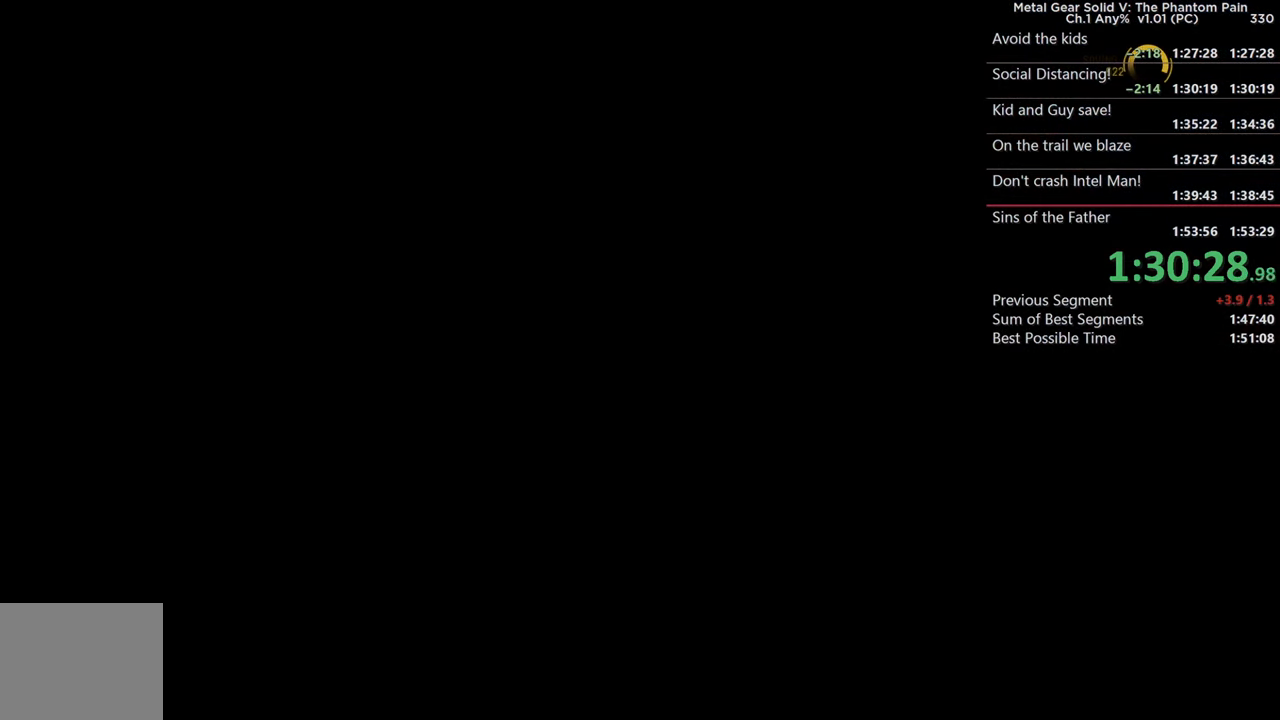
{"buttons": ["CROSS"], "left_stick": "center", "right_stick": "center", "events": [[200, "CROSS", "down"], [333, "CROSS", "up"], [450, "CROSS", "down"]]}
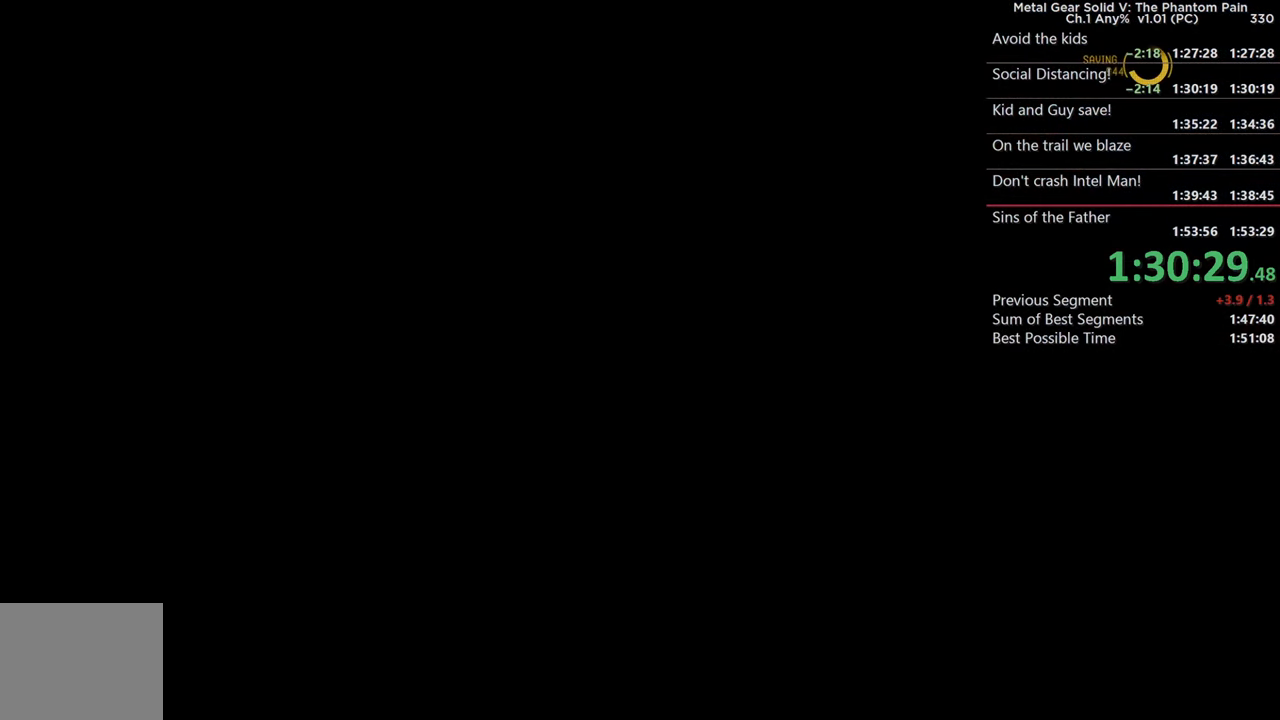
{"buttons": [], "left_stick": "center", "right_stick": "center", "events": [[67, "CROSS", "up"], [183, "CROSS", "down"], [283, "CROSS", "up"]]}
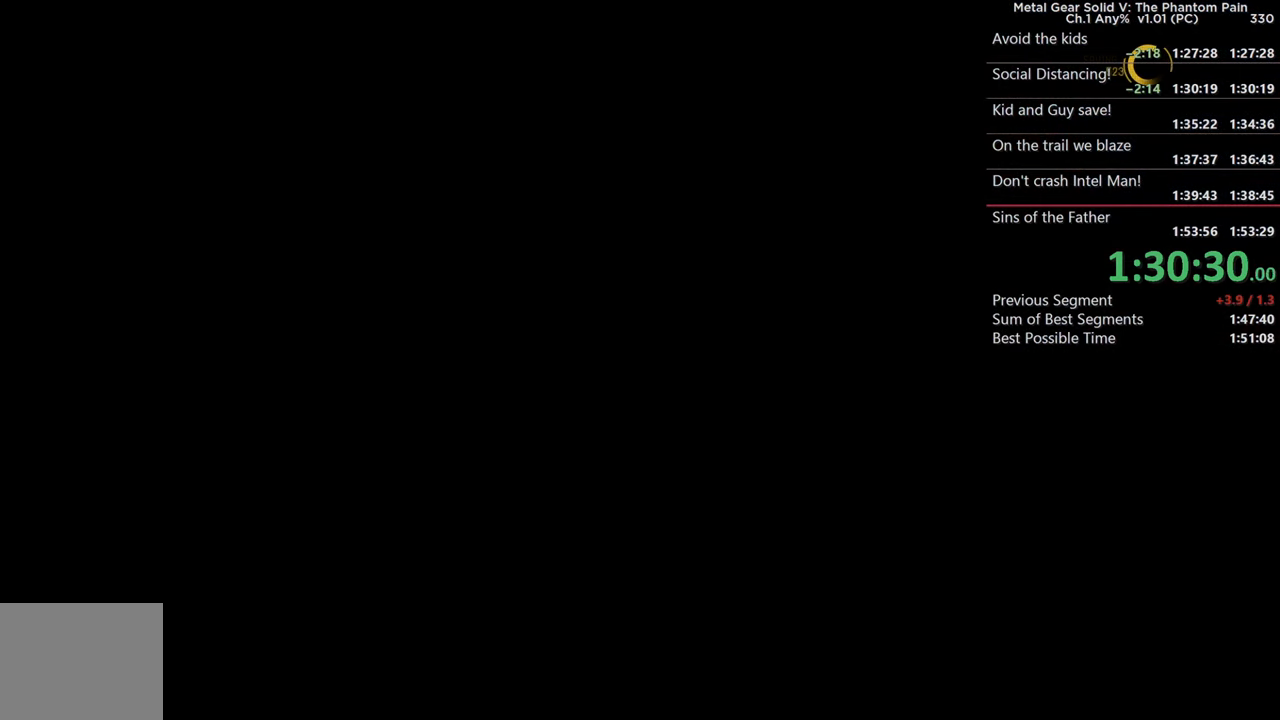
{"buttons": [], "left_stick": "center", "right_stick": "center"}
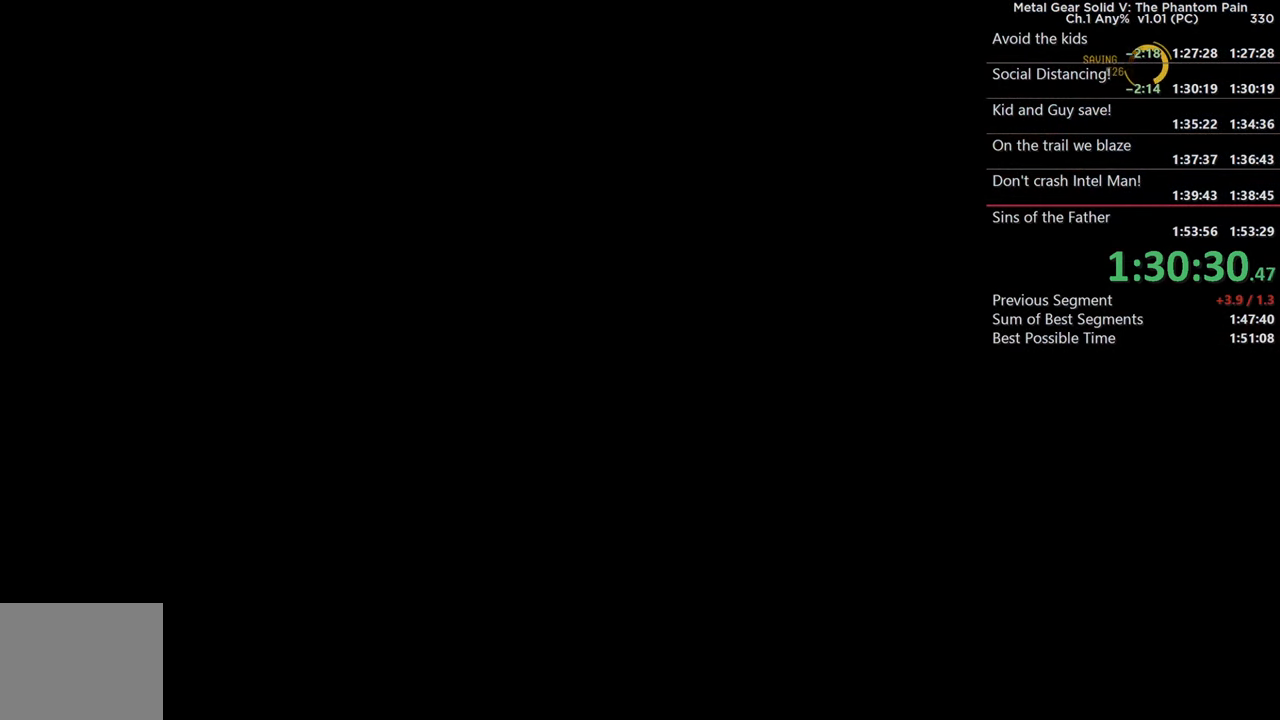
{"buttons": [], "left_stick": "center", "right_stick": "center"}
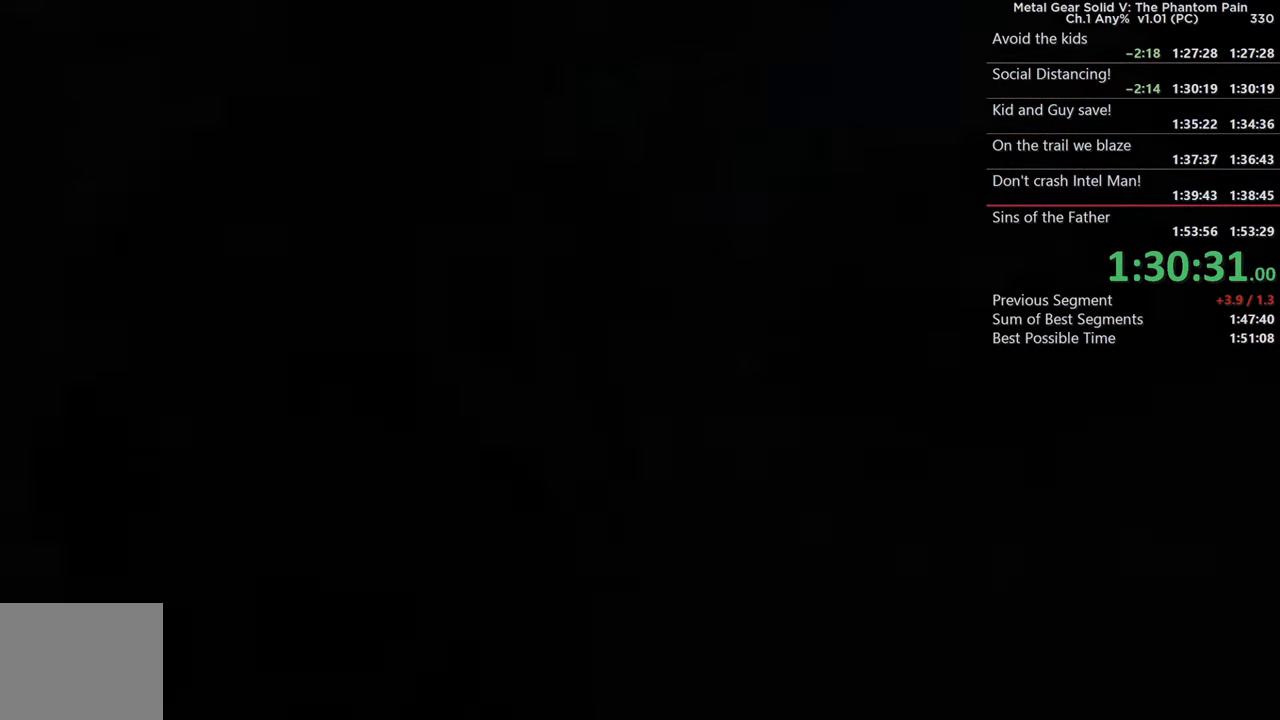
{"buttons": [], "left_stick": "center", "right_stick": "center"}
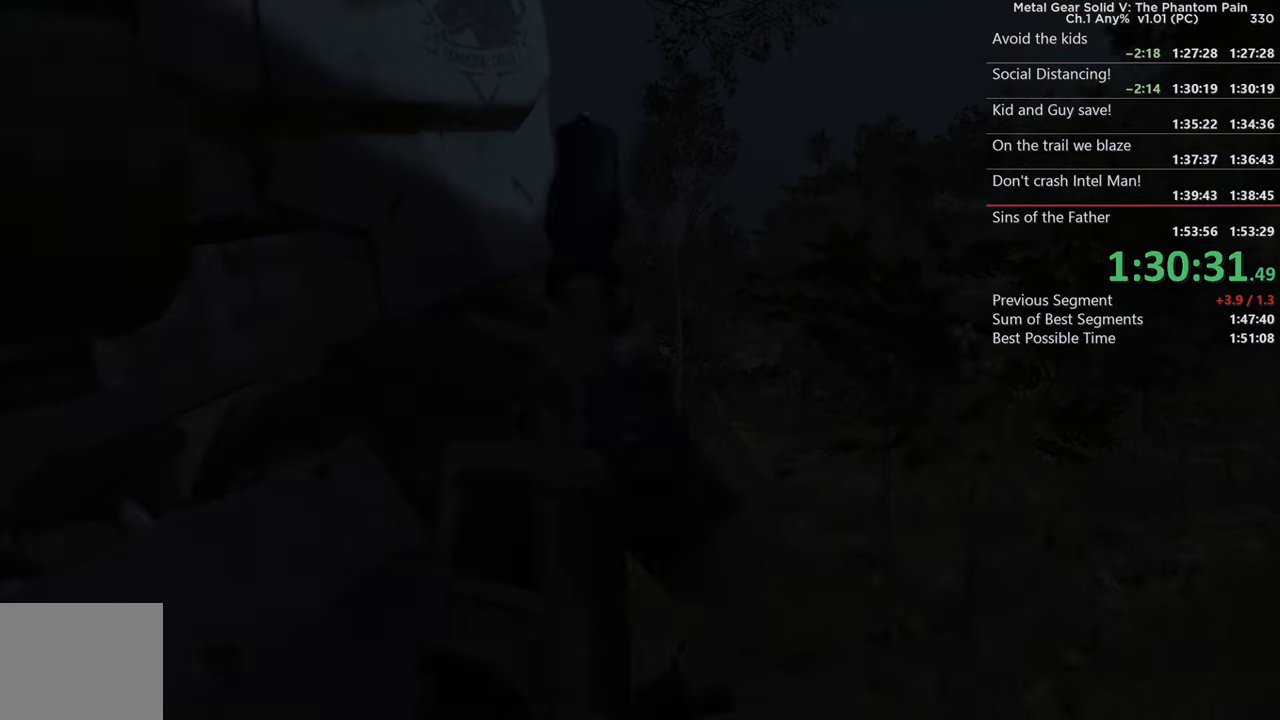
{"buttons": [], "left_stick": "center", "right_stick": "center"}
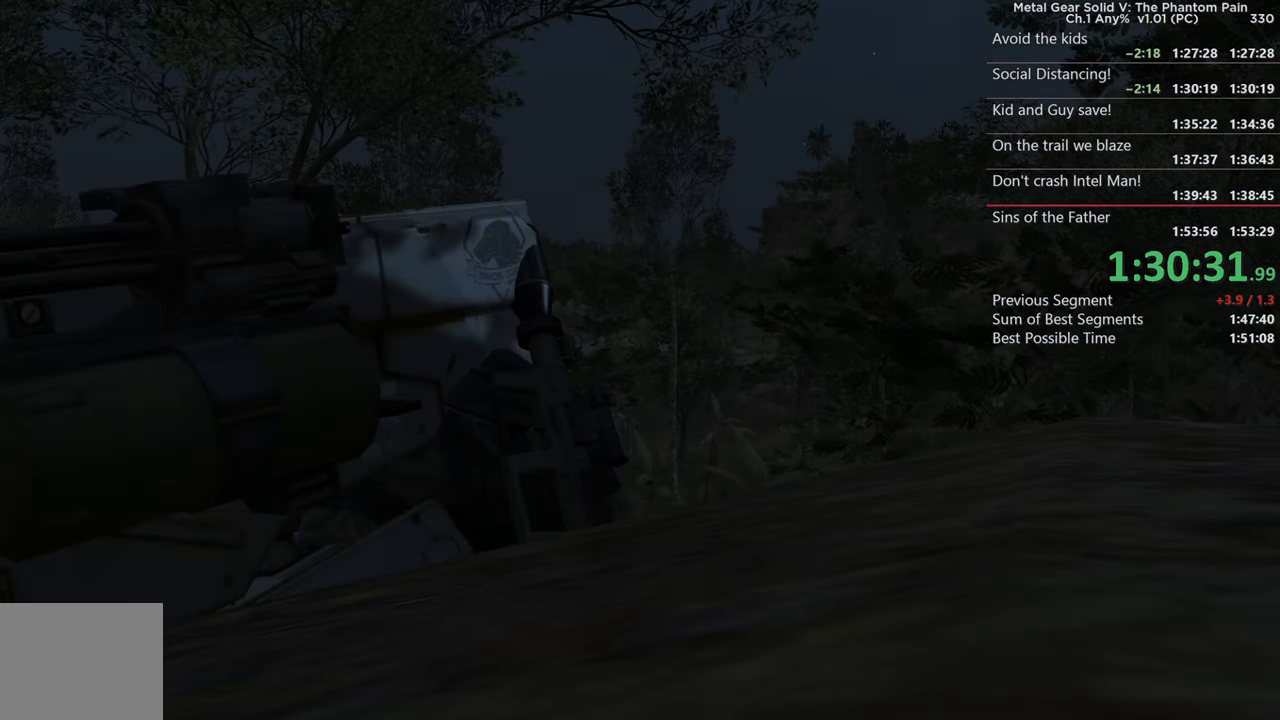
{"buttons": [], "left_stick": "center", "right_stick": "center"}
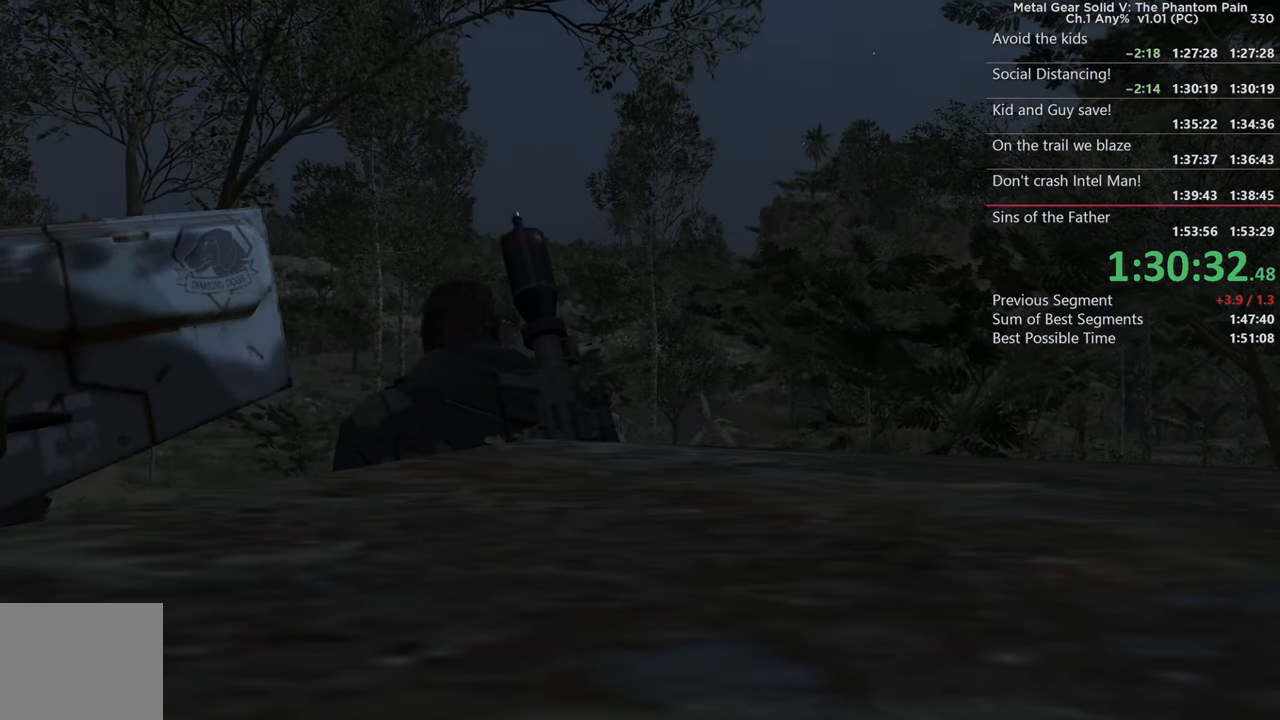
{"buttons": [], "left_stick": "center", "right_stick": "center"}
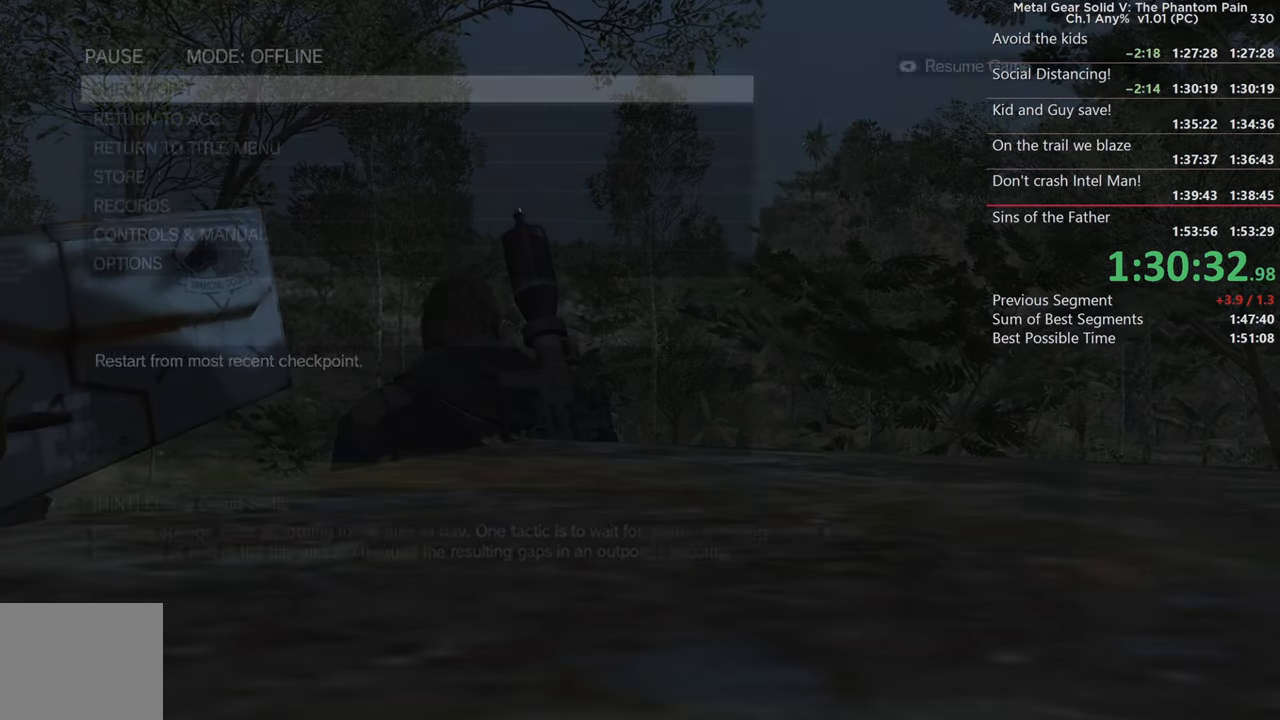
{"buttons": ["CROSS"], "left_stick": "center", "right_stick": "center", "events": [[334, "DPAD_DOWN", "down"], [434, "DPAD_DOWN", "up"], [467, "CROSS", "down"]]}
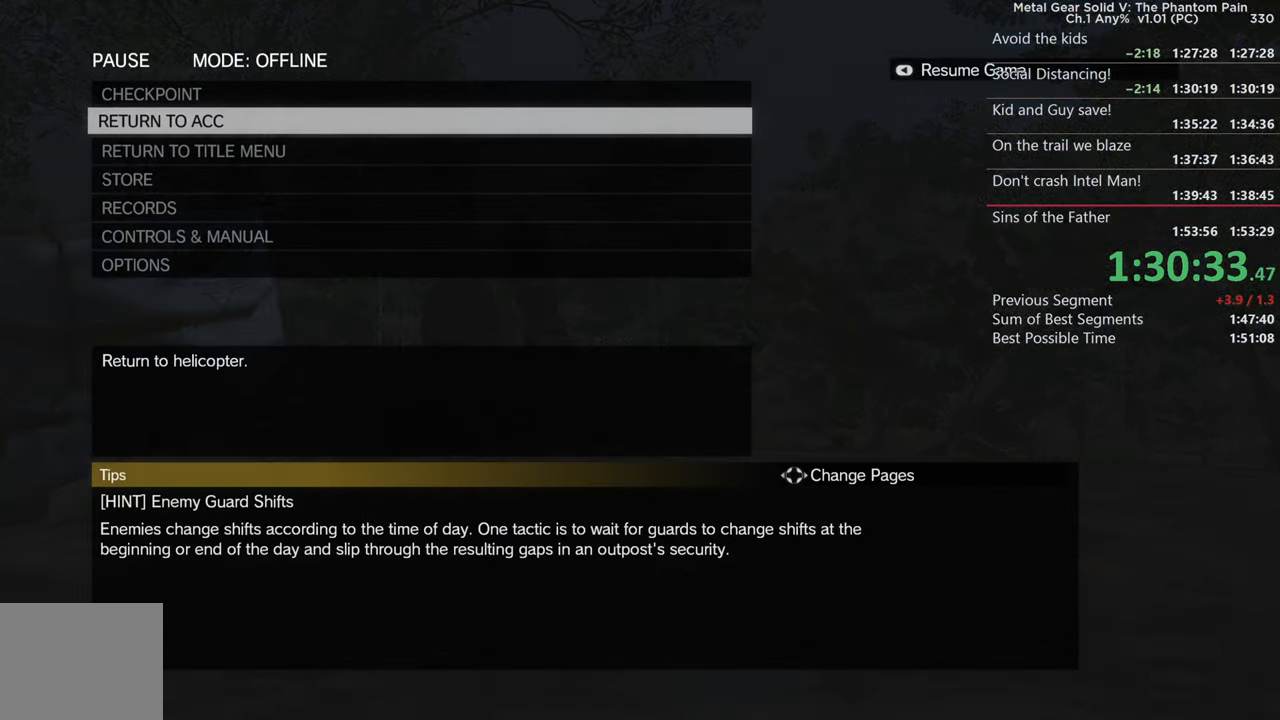
{"buttons": ["CROSS"], "left_stick": "center", "right_stick": "center", "events": [[117, "CROSS", "up"], [350, "CROSS", "down"]]}
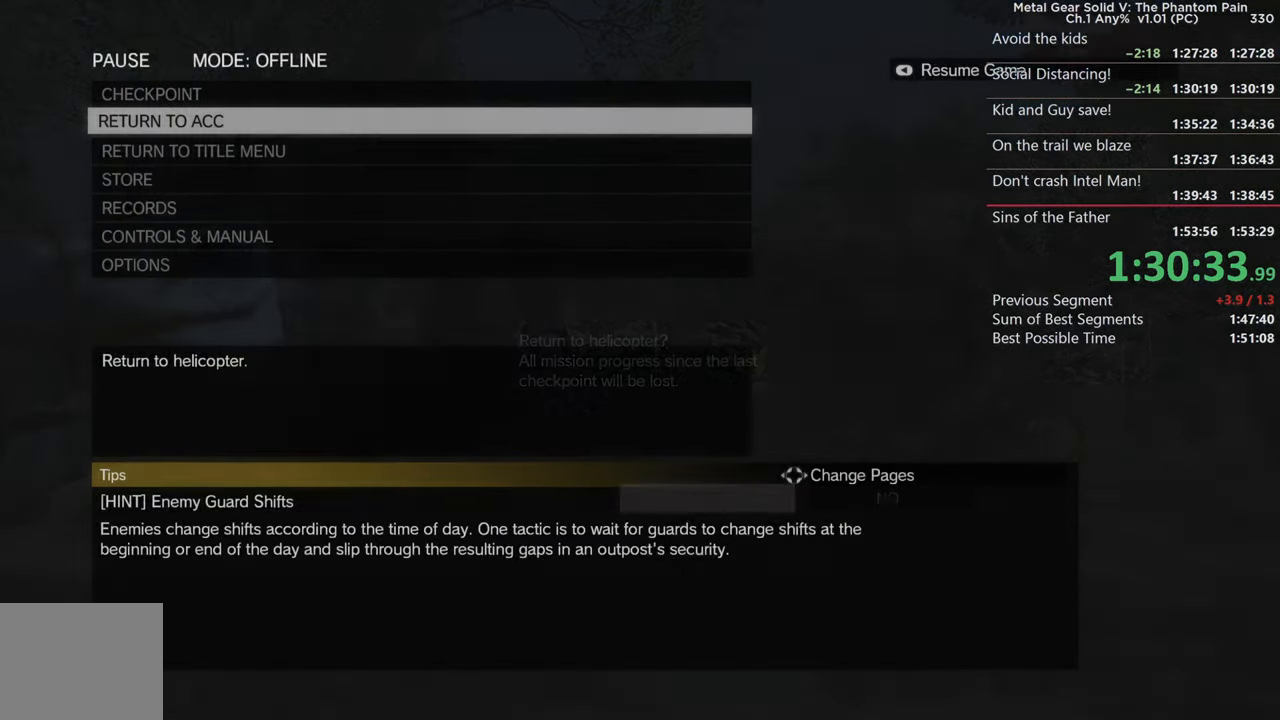
{"buttons": [], "left_stick": "center", "right_stick": "center", "events": [[34, "CROSS", "up"]]}
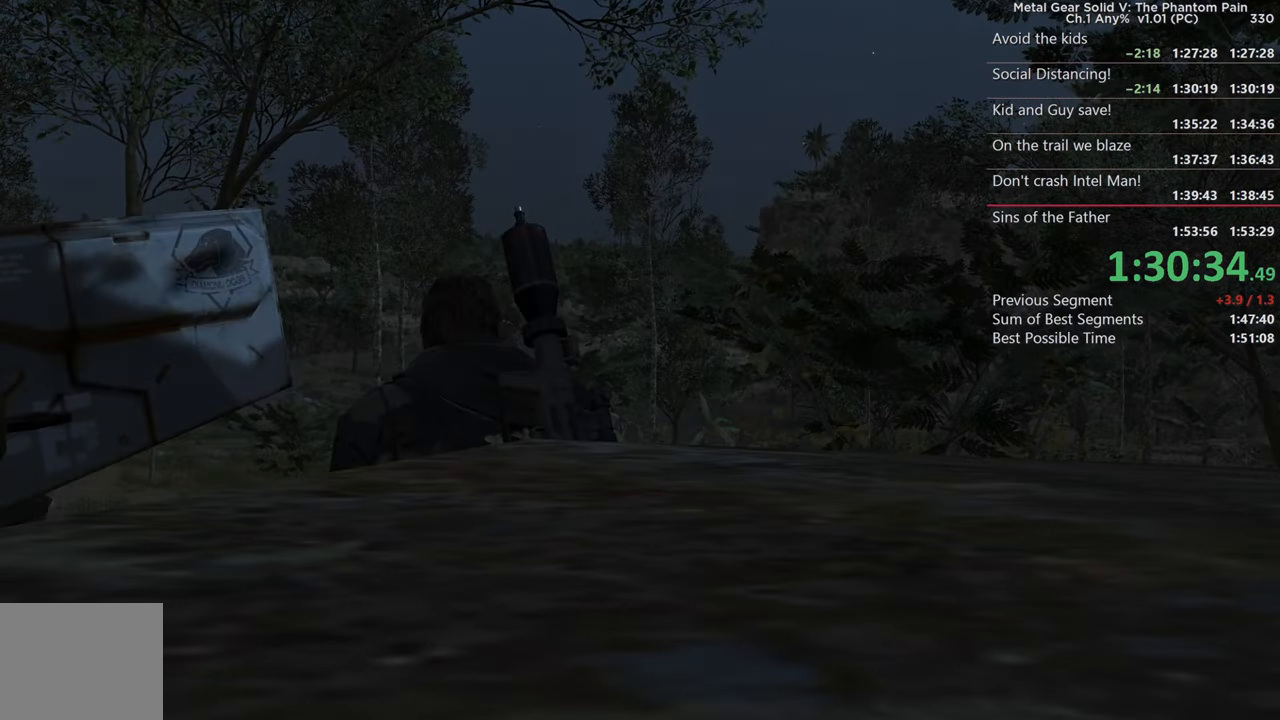
{"buttons": [], "left_stick": "center", "right_stick": "center"}
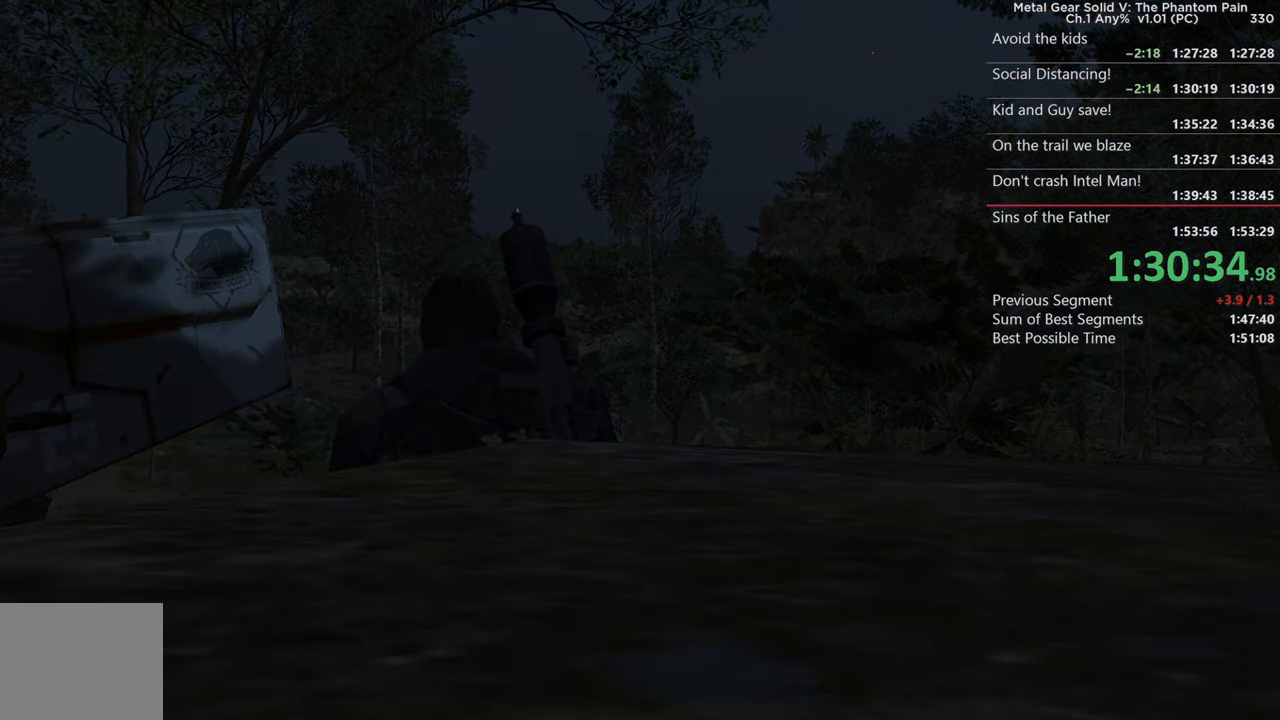
{"buttons": [], "left_stick": "center", "right_stick": "center"}
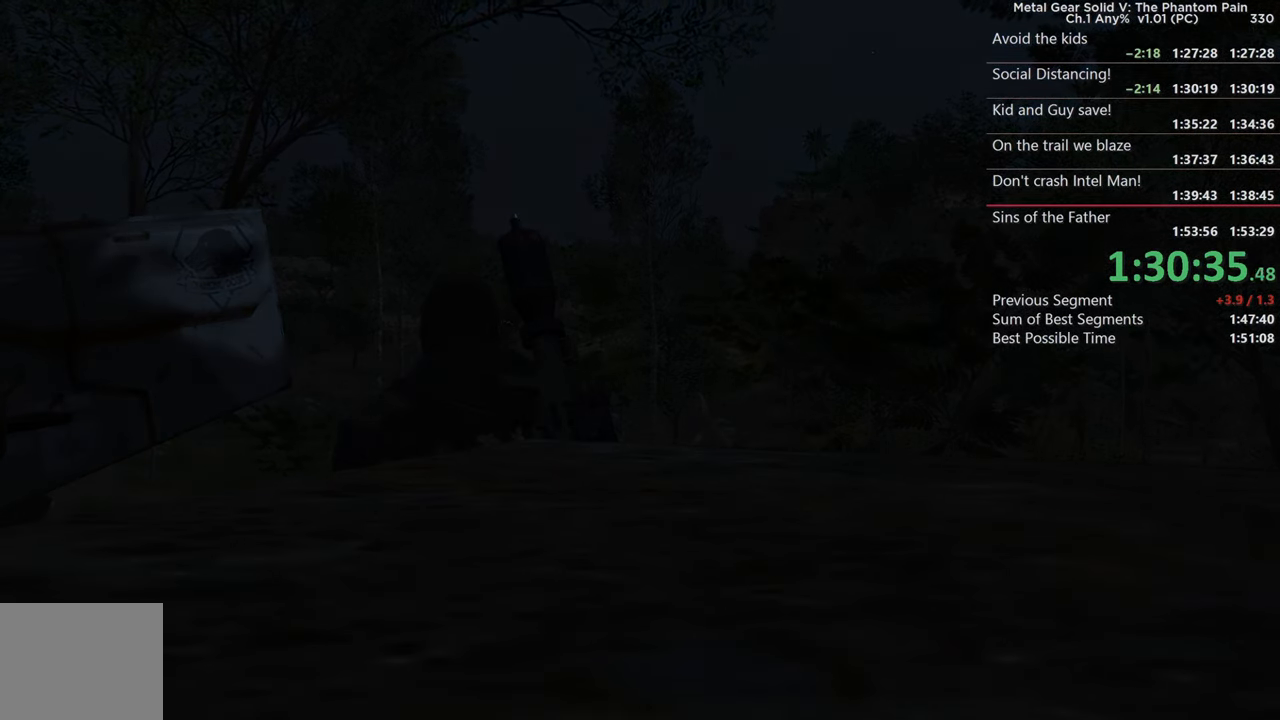
{"buttons": ["CROSS"], "left_stick": "center", "right_stick": "center", "events": [[150, "CROSS", "down"], [334, "CROSS", "up"], [500, "CROSS", "down"]]}
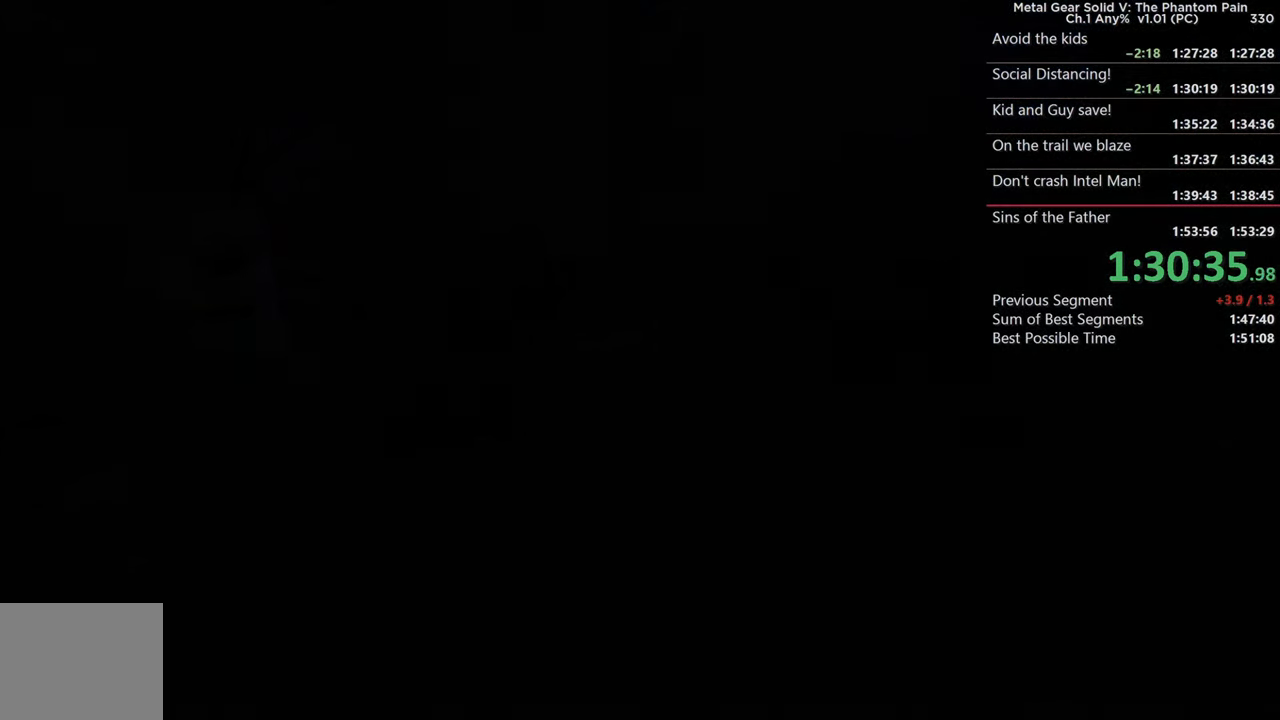
{"buttons": ["CROSS"], "left_stick": "center", "right_stick": "center", "events": [[100, "CROSS", "up"], [216, "CROSS", "down"], [333, "CROSS", "up"], [433, "CROSS", "down"]]}
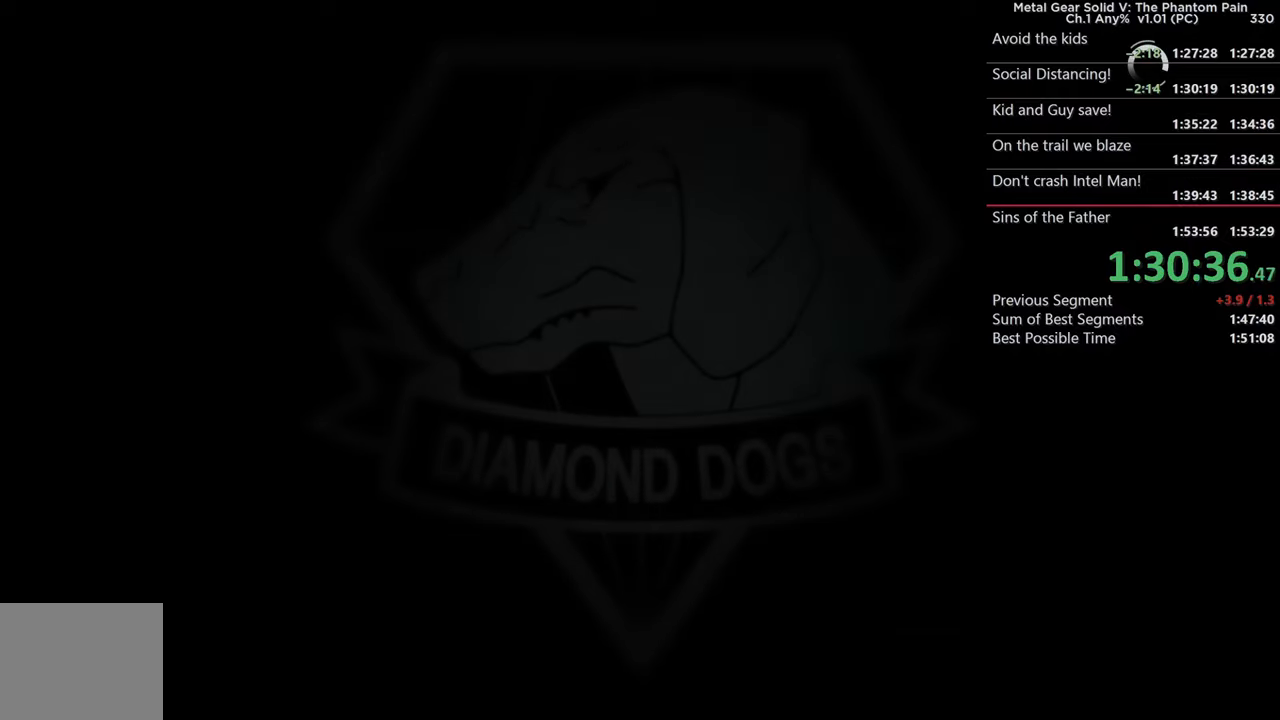
{"buttons": [], "left_stick": "center", "right_stick": "center", "events": [[66, "CROSS", "up"], [133, "CROSS", "down"], [266, "CROSS", "up"], [350, "CROSS", "down"], [466, "CROSS", "up"]]}
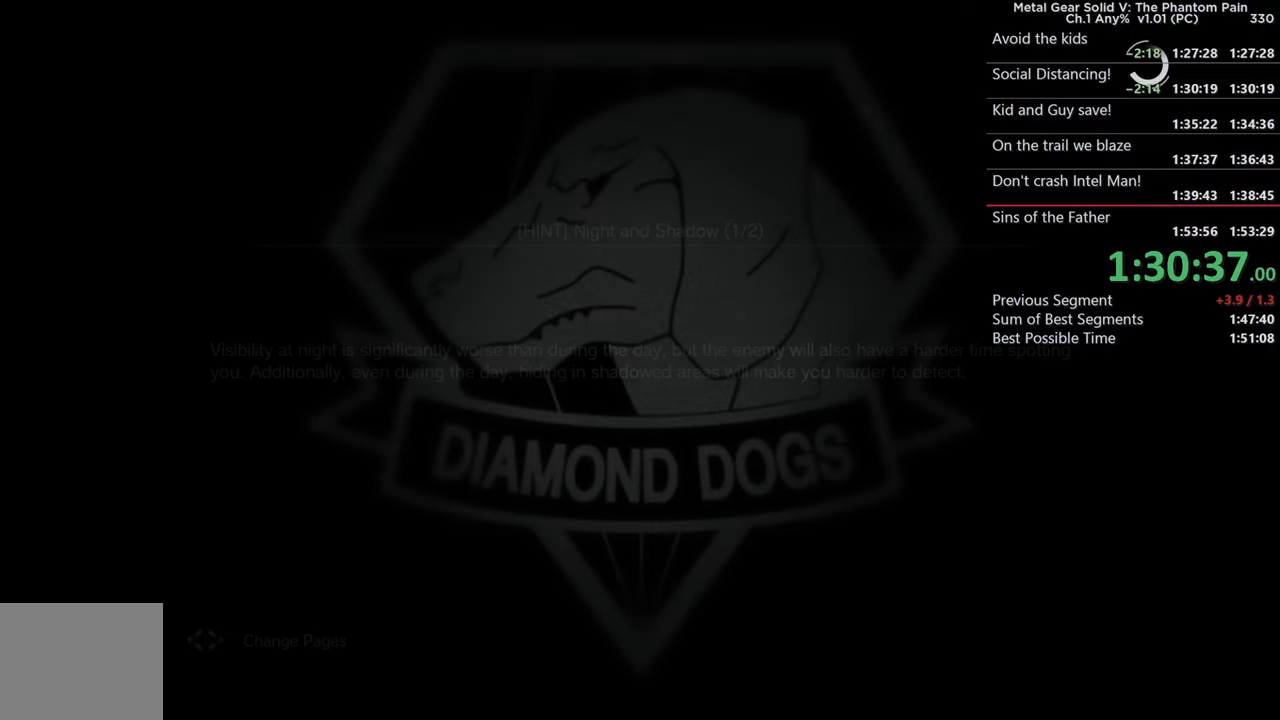
{"buttons": ["CROSS"], "left_stick": "center", "right_stick": "center", "events": [[50, "CROSS", "down"], [166, "CROSS", "up"], [250, "CROSS", "down"], [350, "CROSS", "up"], [433, "CROSS", "down"]]}
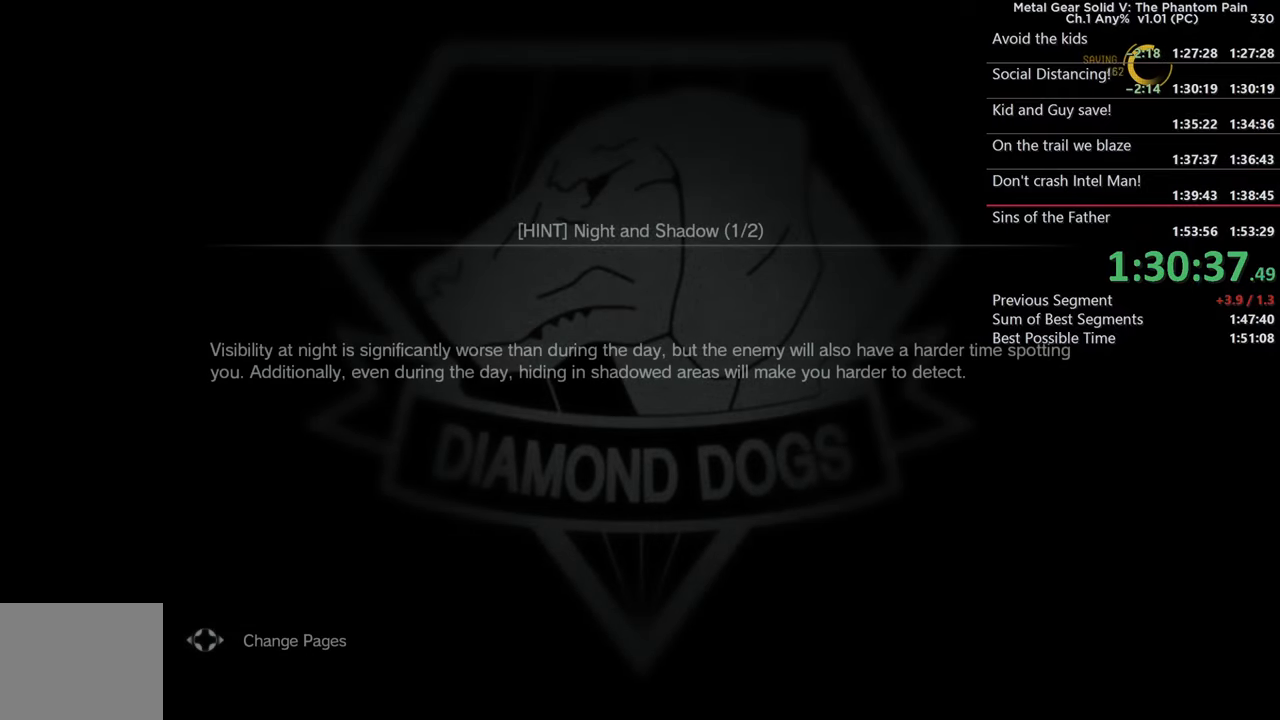
{"buttons": ["CROSS"], "left_stick": "center", "right_stick": "center", "events": [[33, "CROSS", "up"], [116, "CROSS", "down"], [216, "CROSS", "up"], [300, "CROSS", "down"], [400, "CROSS", "up"], [466, "CROSS", "down"]]}
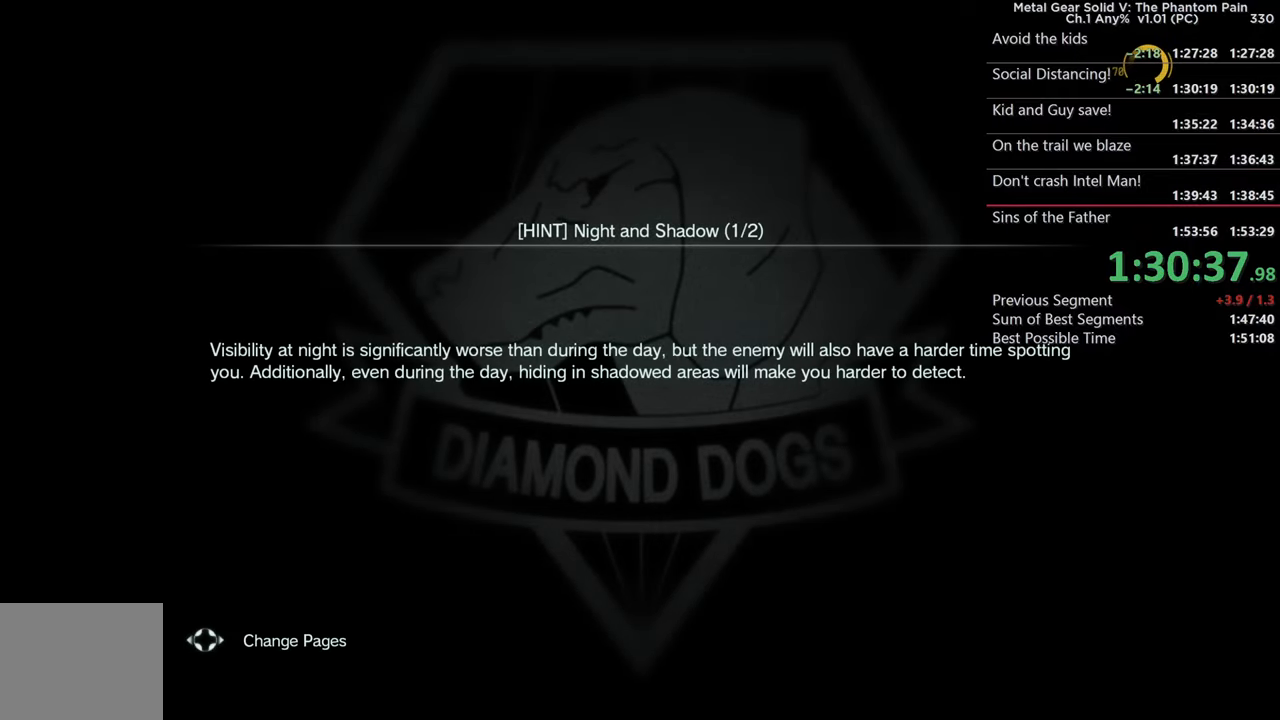
{"buttons": ["CROSS"], "left_stick": "center", "right_stick": "center", "events": [[83, "CROSS", "up"], [166, "CROSS", "down"], [266, "CROSS", "up"], [333, "CROSS", "down"], [450, "CROSS", "up"], [500, "CROSS", "down"]]}
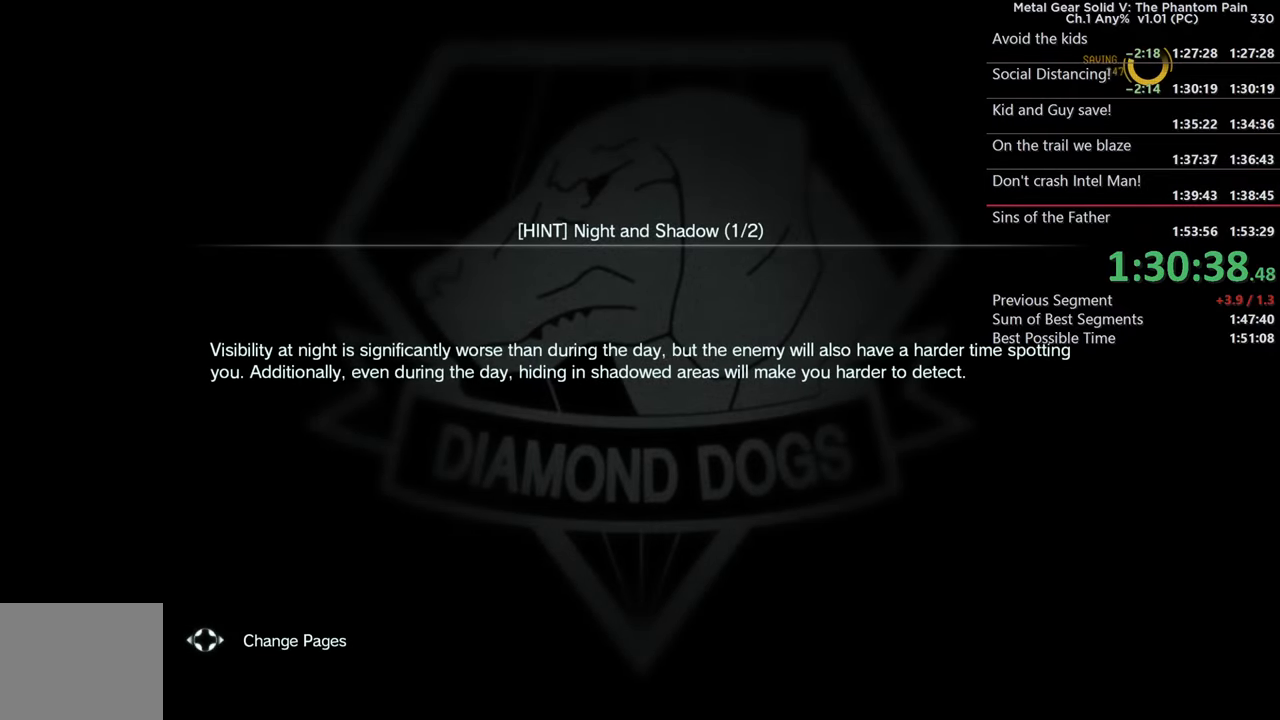
{"buttons": [], "left_stick": "center", "right_stick": "center", "events": [[116, "CROSS", "up"], [183, "CROSS", "down"], [283, "CROSS", "up"], [366, "CROSS", "down"], [466, "CROSS", "up"]]}
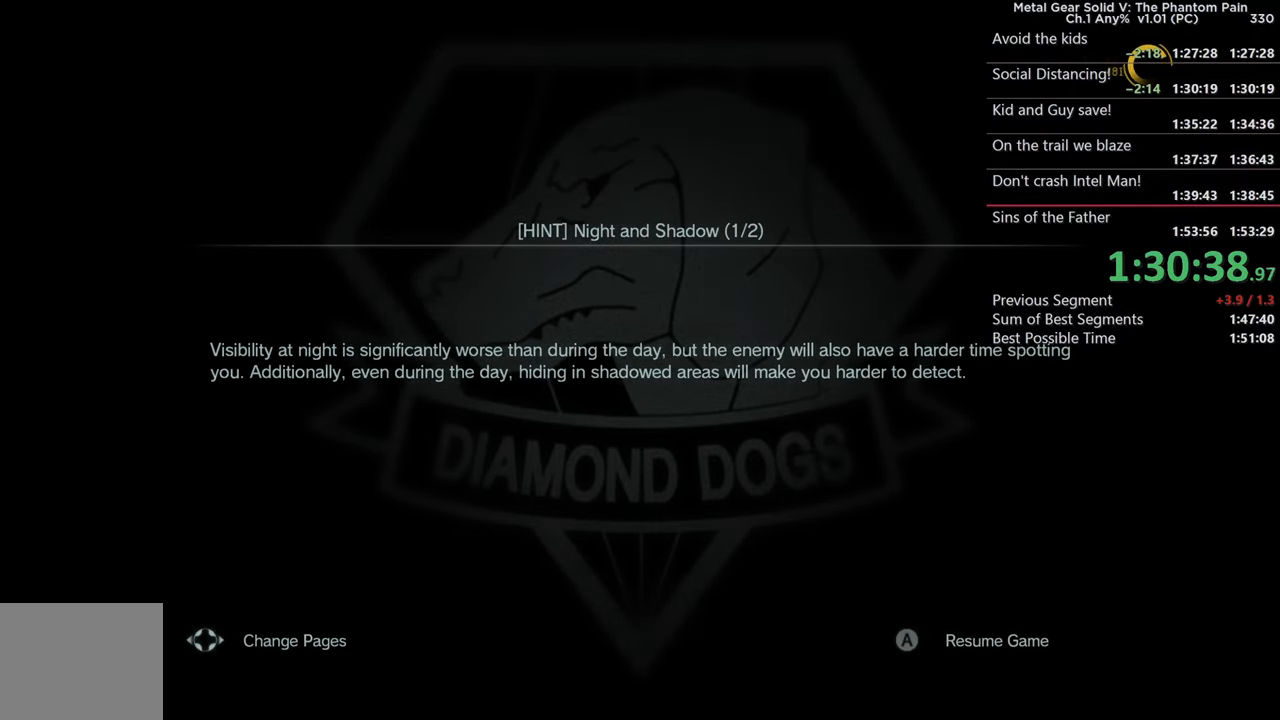
{"buttons": [], "left_stick": "center", "right_stick": "center"}
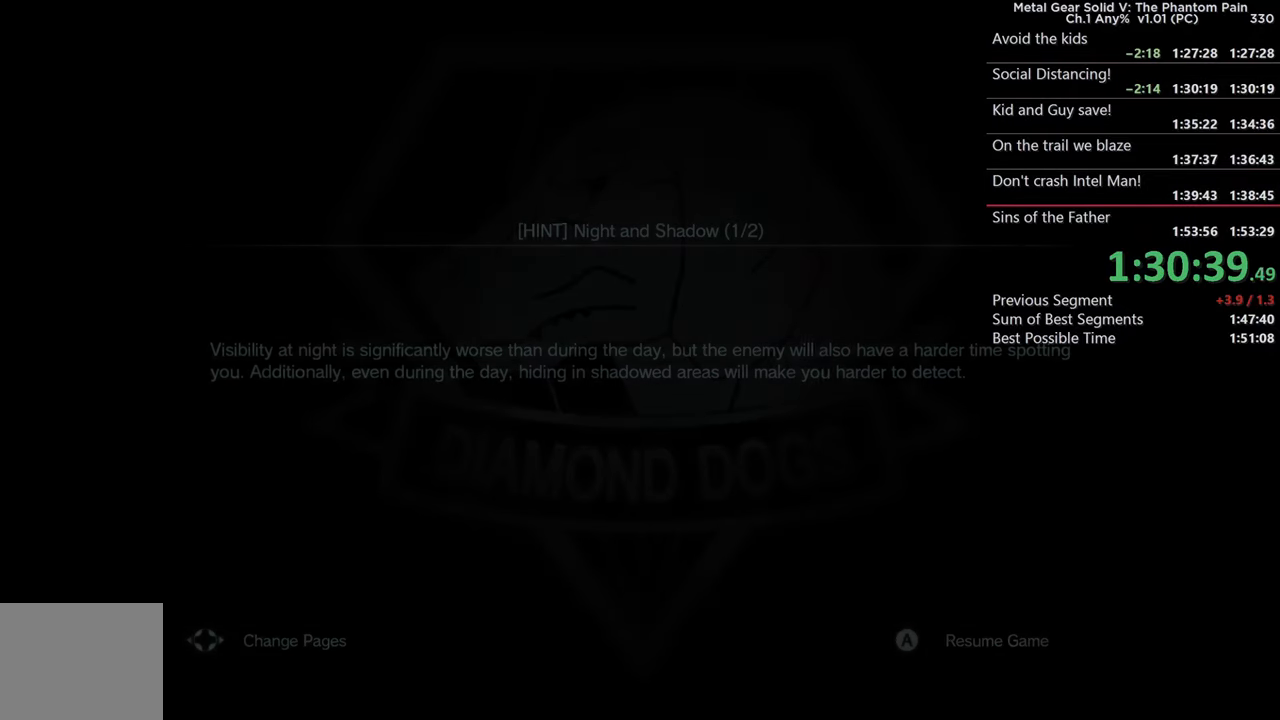
{"buttons": [], "left_stick": "center", "right_stick": "center"}
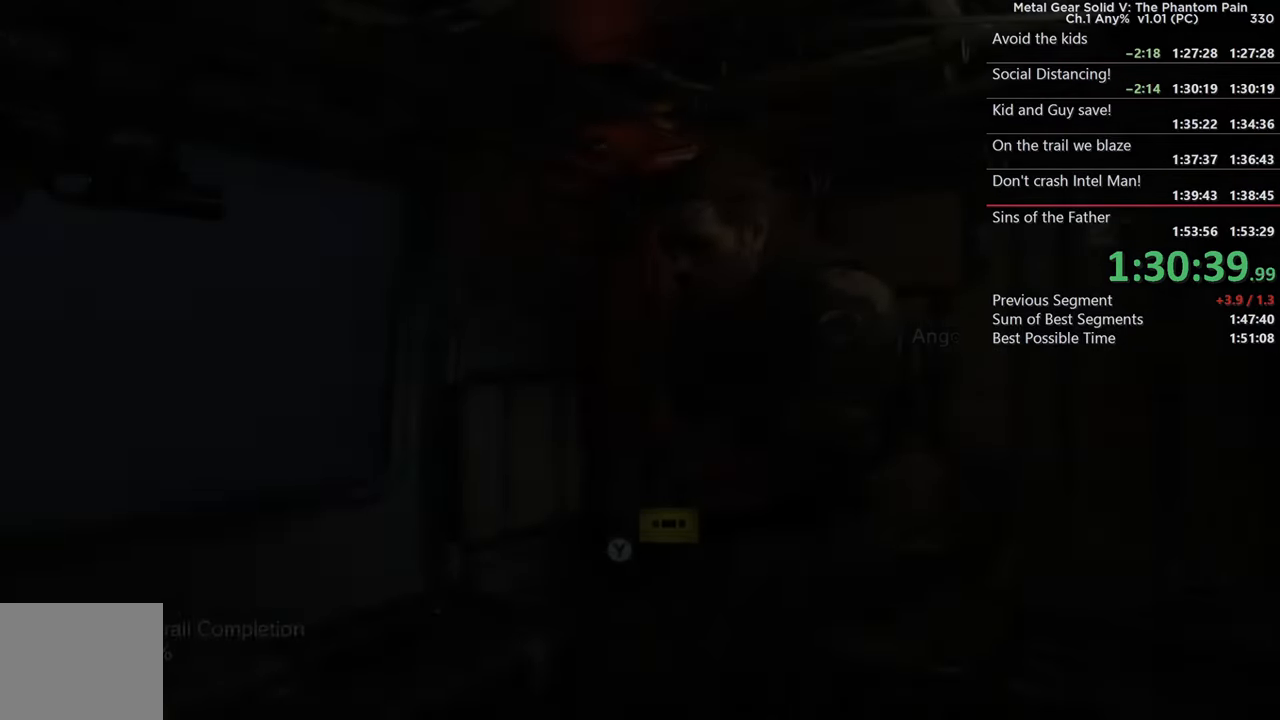
{"buttons": [], "left_stick": "center", "right_stick": "center", "events": [[316, "R1", "down"], [416, "R1", "up"]]}
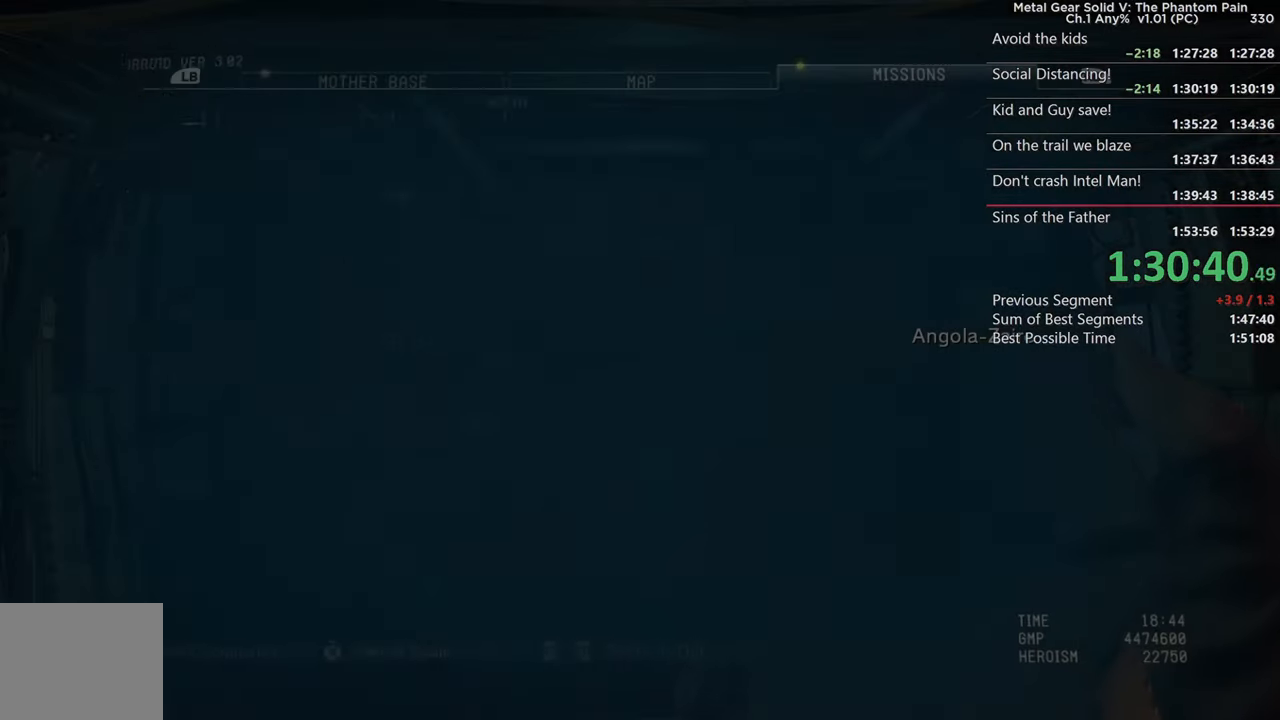
{"buttons": [], "left_stick": "center", "right_stick": "center", "events": [[16, "CROSS", "down"], [133, "CROSS", "up"]]}
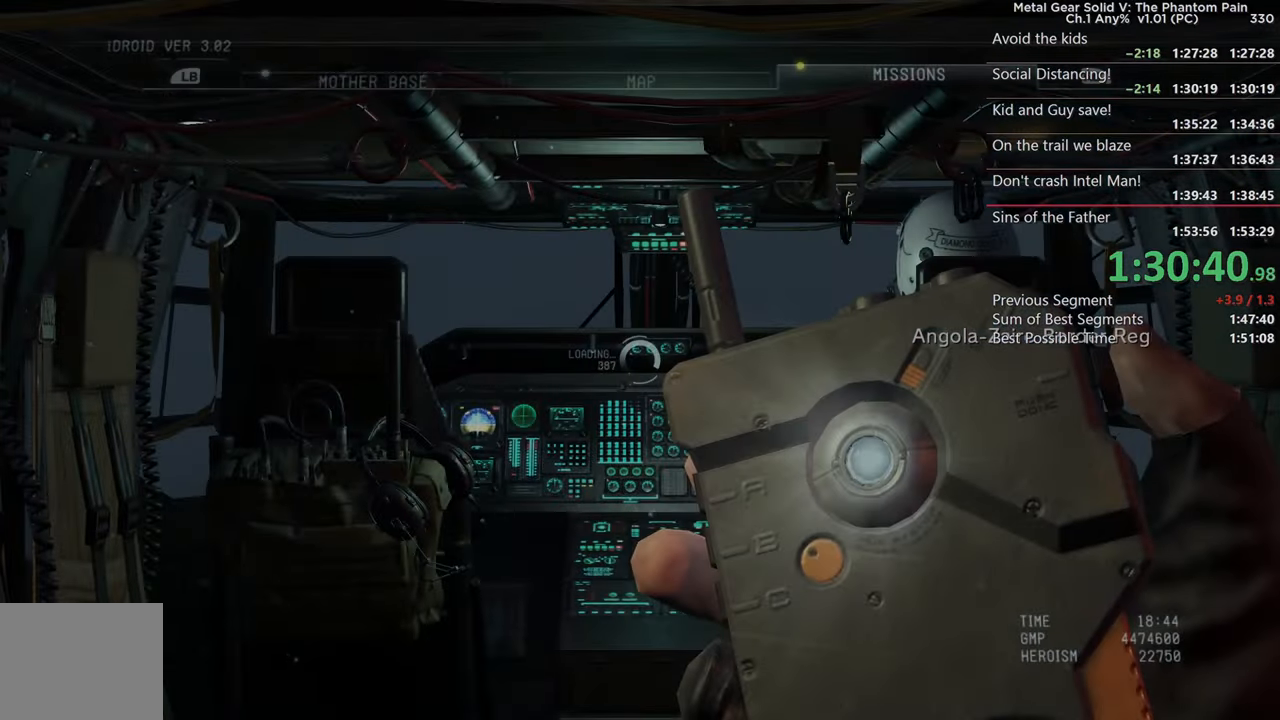
{"buttons": [], "left_stick": "center", "right_stick": "center"}